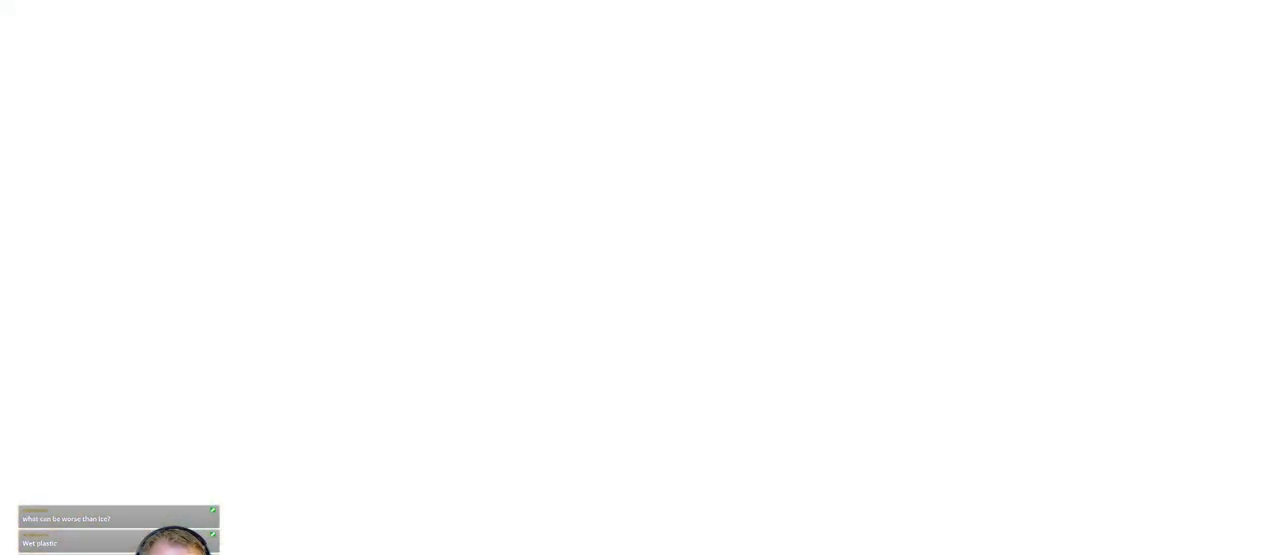
Gameplay with keyboard and mouse; each line is a JSON object with the keys and mouse buttons held at the frame after it. "events" lists presses ("down") and releases ("up") of "a", "d", "escape", "s", "w", "mouse_left" and "mouse_right" between this image and that frame as [ms after this image, input, new state], when the widget could be followed in between. "mouse_left", "mouse_right" = the "left", "right" buttons of the "mouse" list. No other keys are recorded. Mouse movement is not recorded.
{"keys": ["d"], "mouse": [], "events": []}
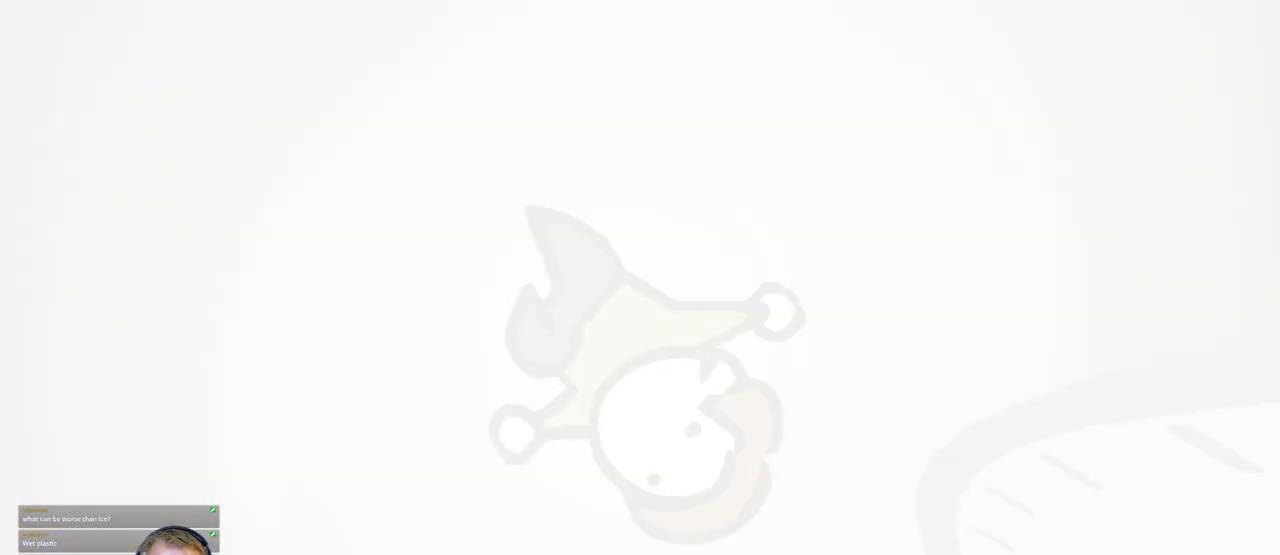
{"keys": ["d"], "mouse": [], "events": []}
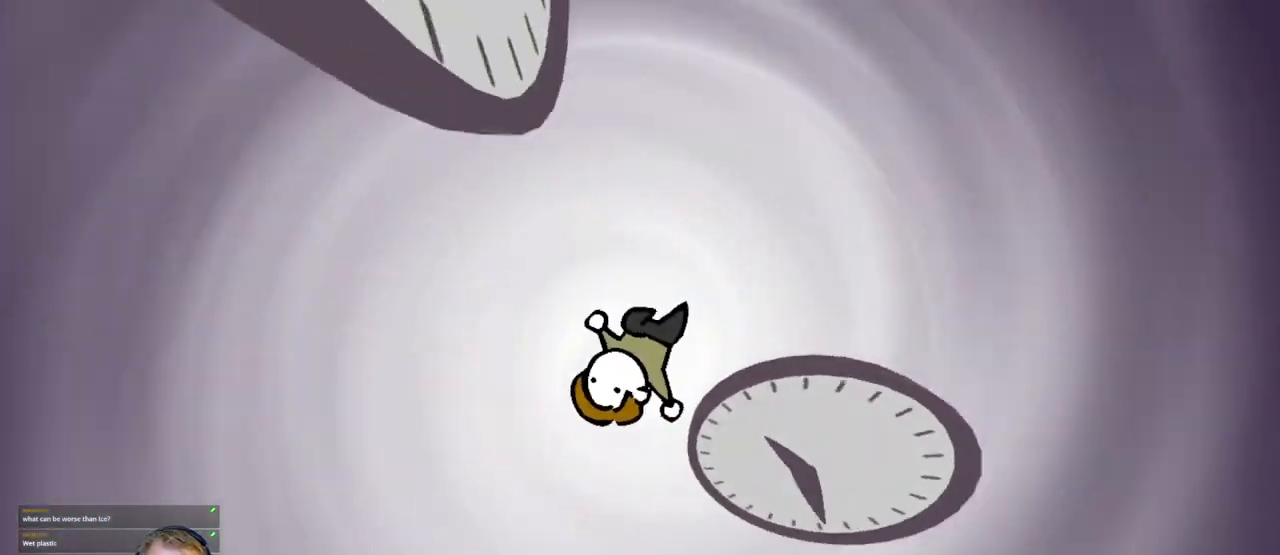
{"keys": ["d"], "mouse": [], "events": []}
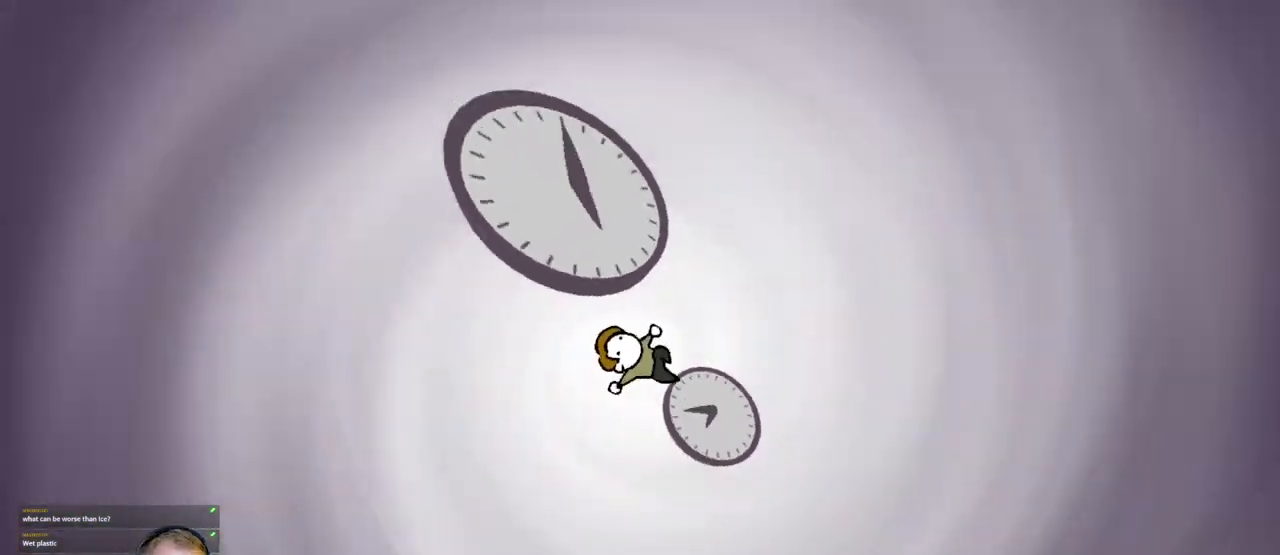
{"keys": ["d"], "mouse": [], "events": []}
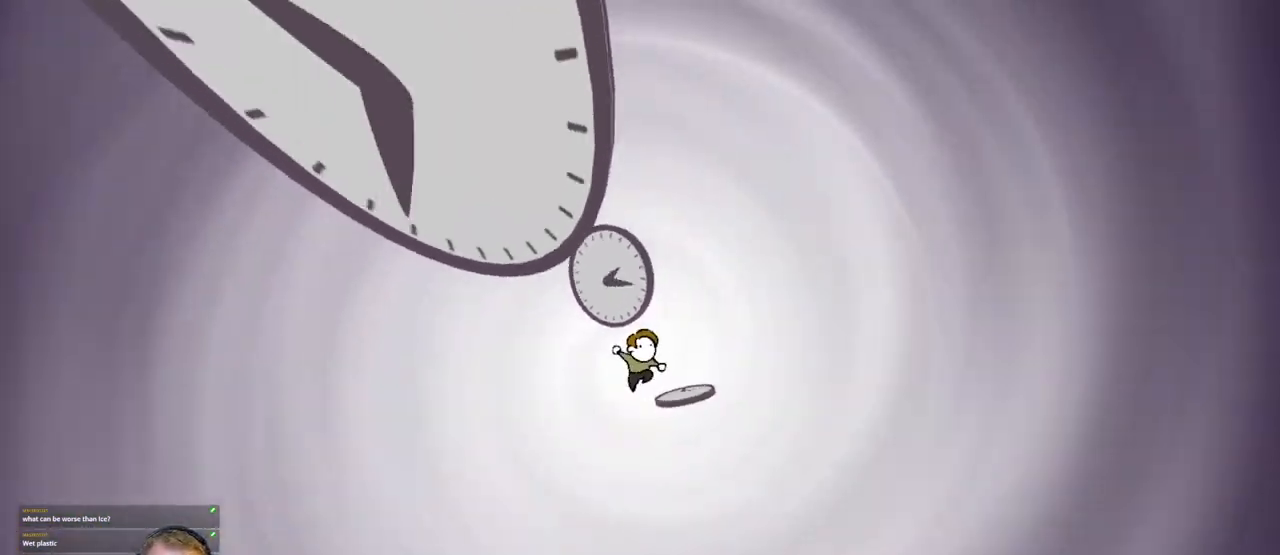
{"keys": ["d"], "mouse": [], "events": []}
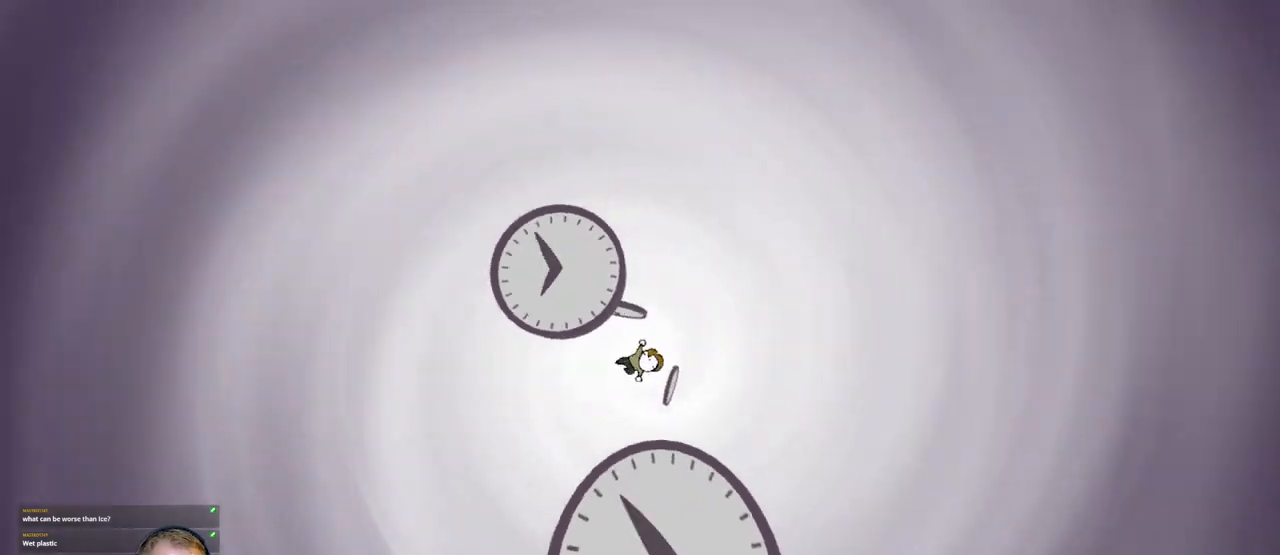
{"keys": ["d"], "mouse": [], "events": []}
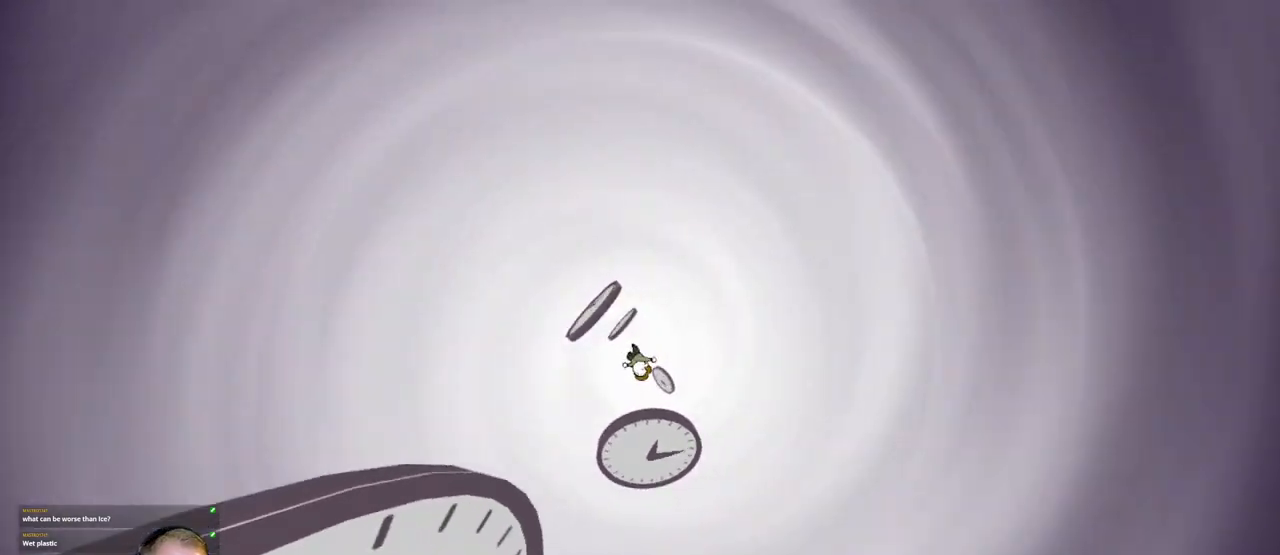
{"keys": ["d"], "mouse": [], "events": []}
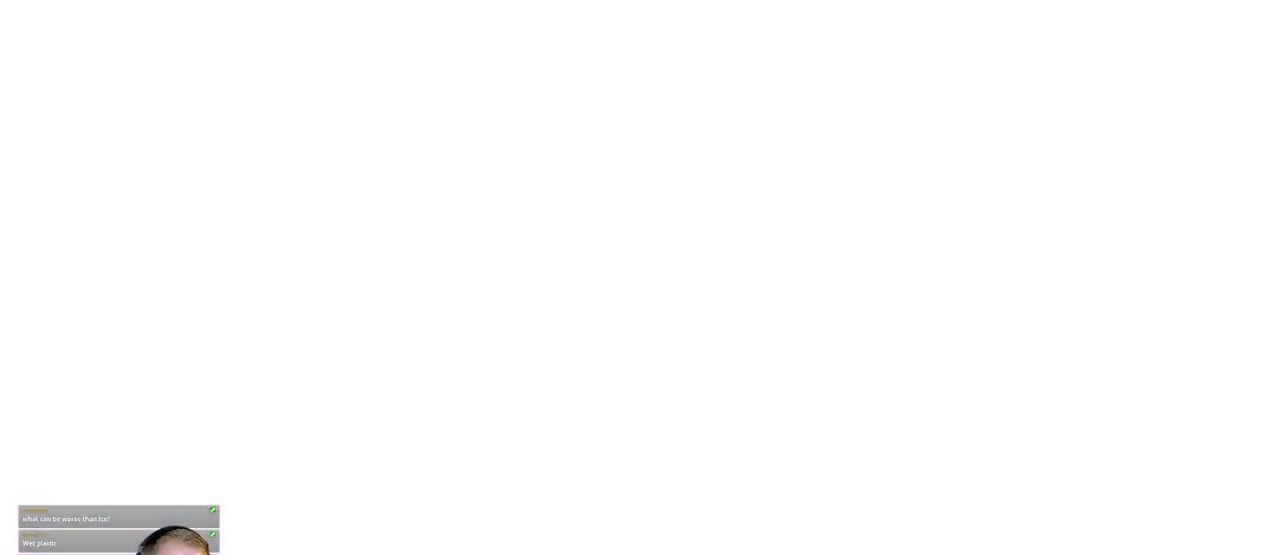
{"keys": ["d"], "mouse": ["left"], "events": [[350, "mouse_left", "down"]]}
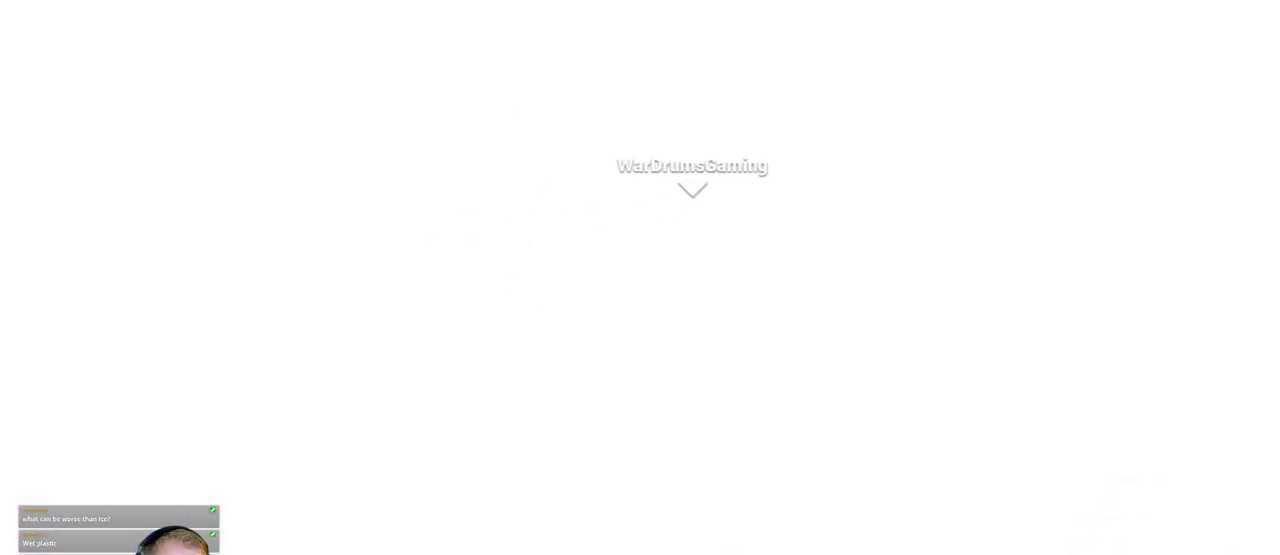
{"keys": ["d"], "mouse": ["left"], "events": []}
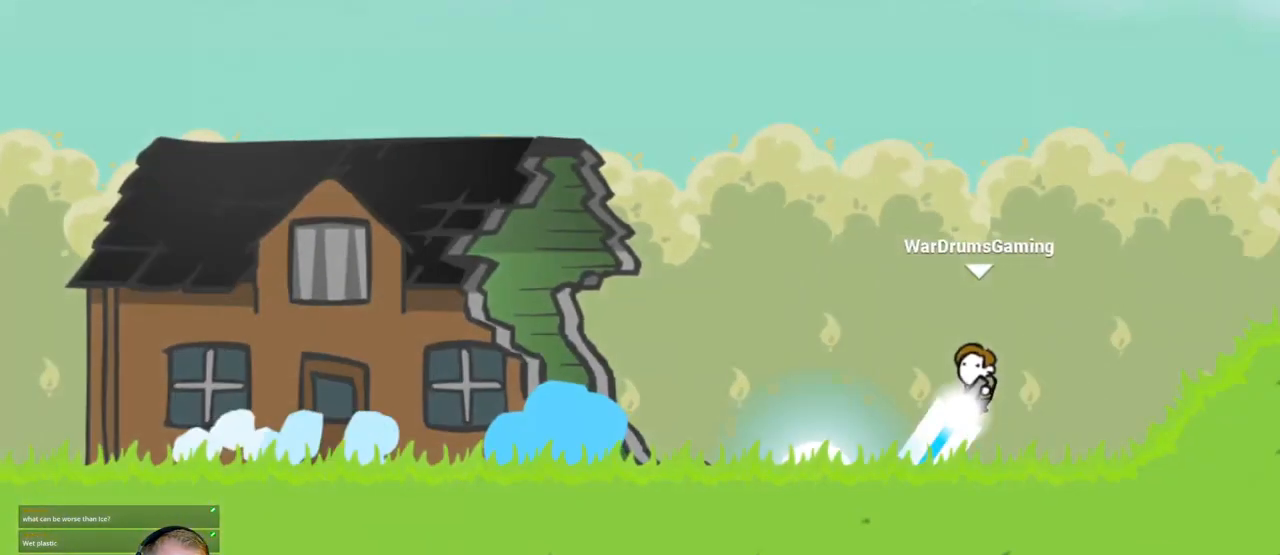
{"keys": ["d"], "mouse": ["left"], "events": []}
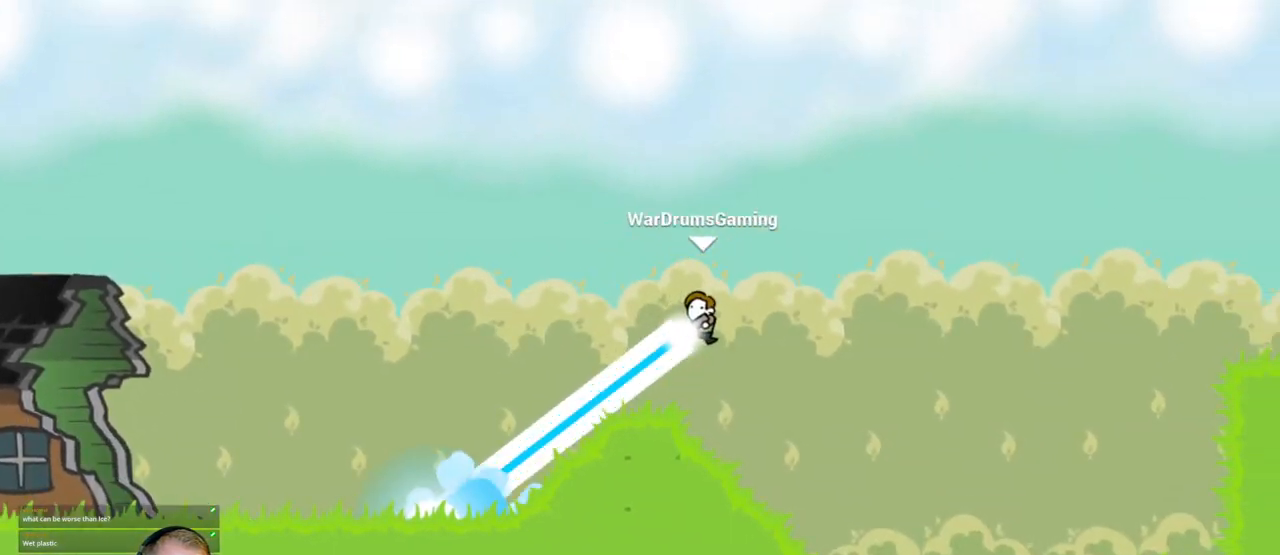
{"keys": ["d"], "mouse": ["left"], "events": []}
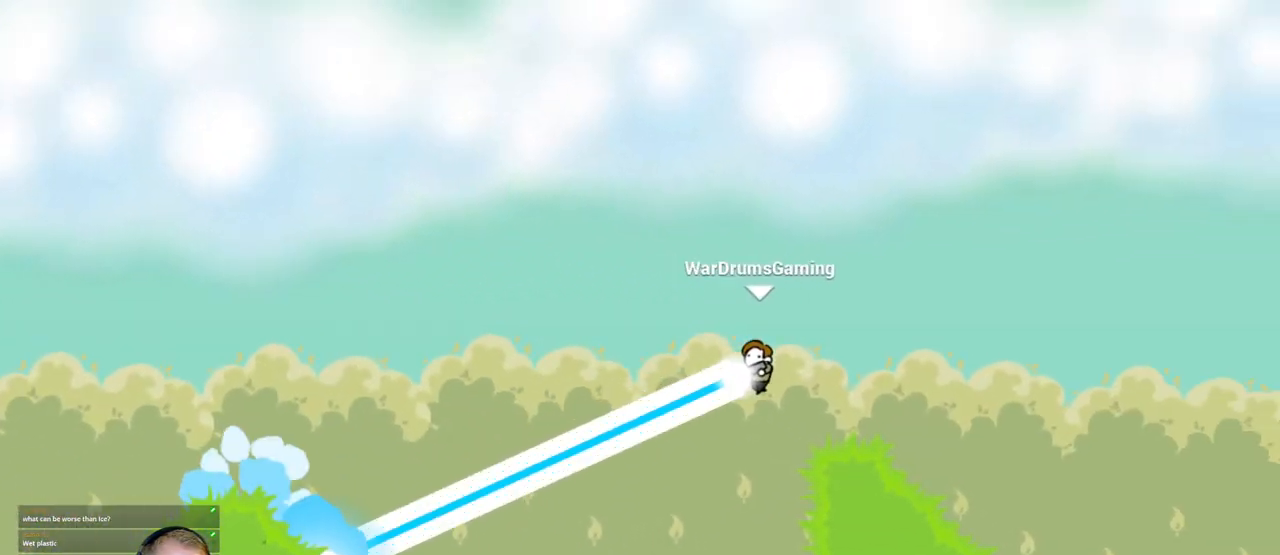
{"keys": ["d"], "mouse": ["left"], "events": []}
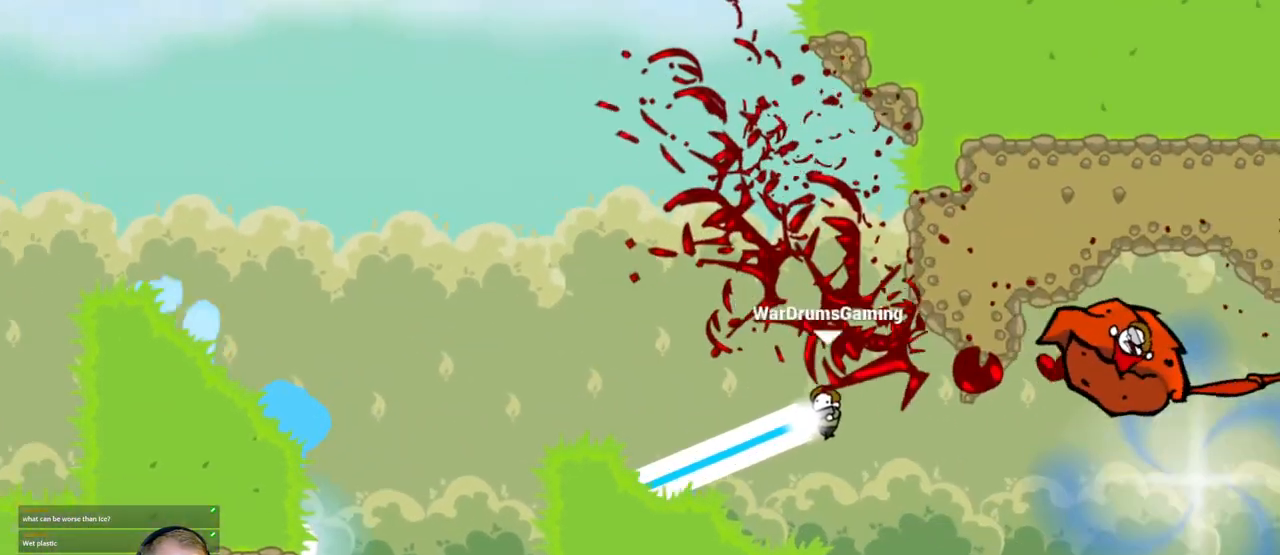
{"keys": [], "mouse": [], "events": [[283, "w", "down"], [433, "d", "up"], [433, "mouse_left", "up"], [433, "w", "up"]]}
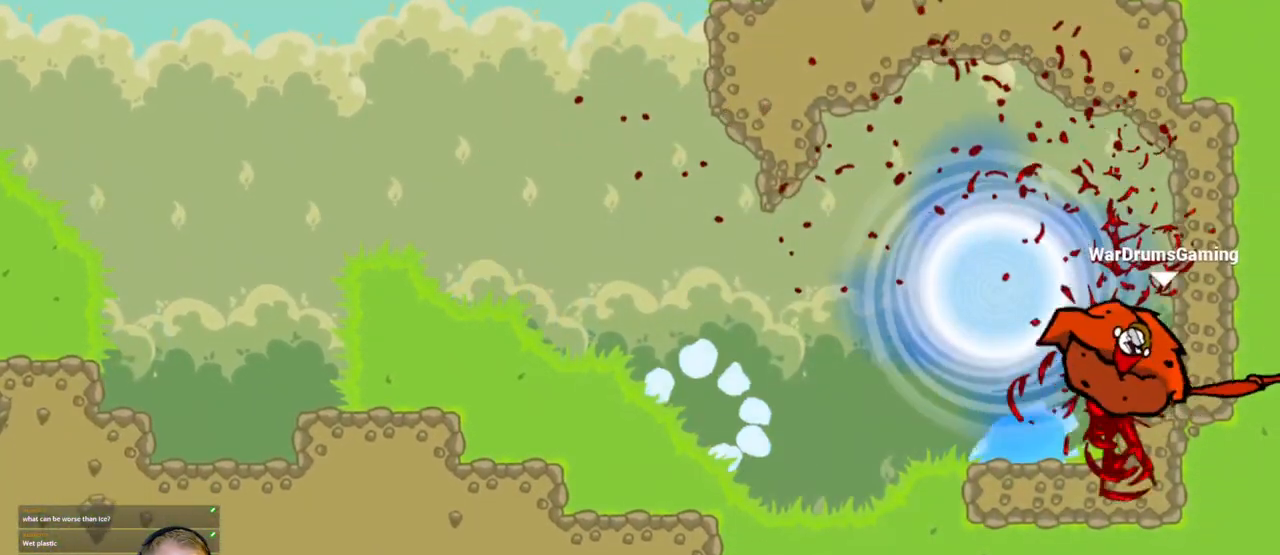
{"keys": [], "mouse": [], "events": []}
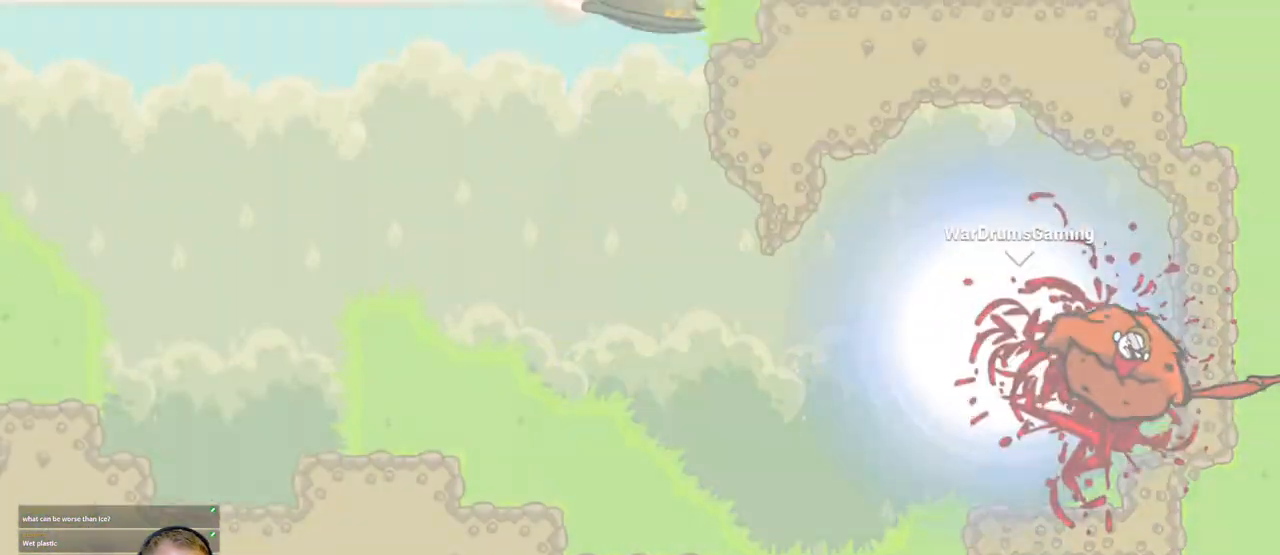
{"keys": [], "mouse": [], "events": []}
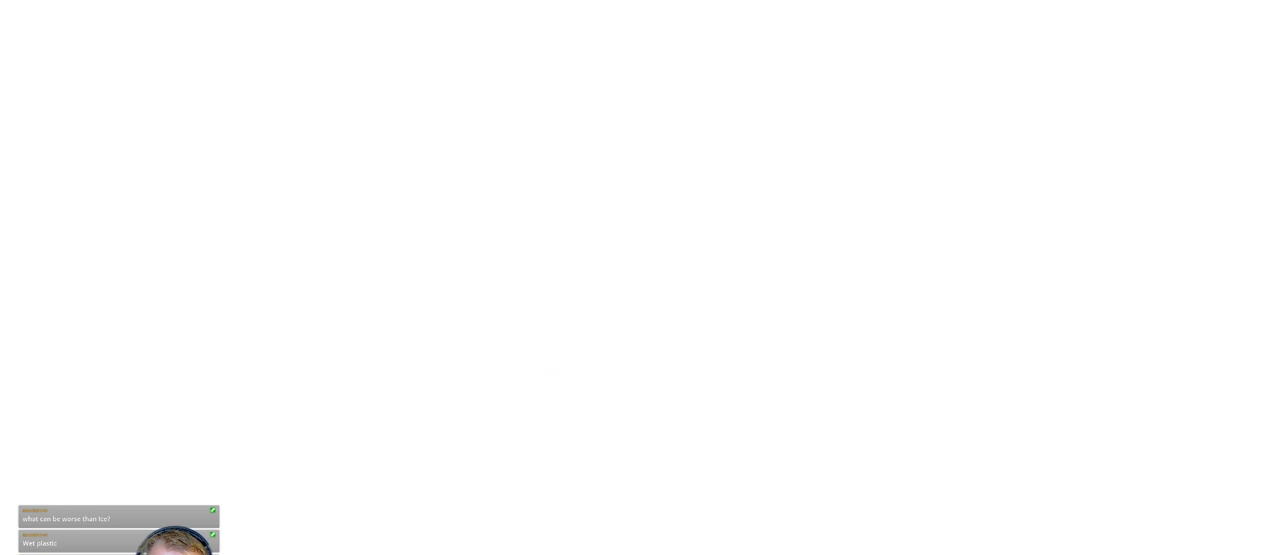
{"keys": ["d"], "mouse": [], "events": [[50, "d", "down"]]}
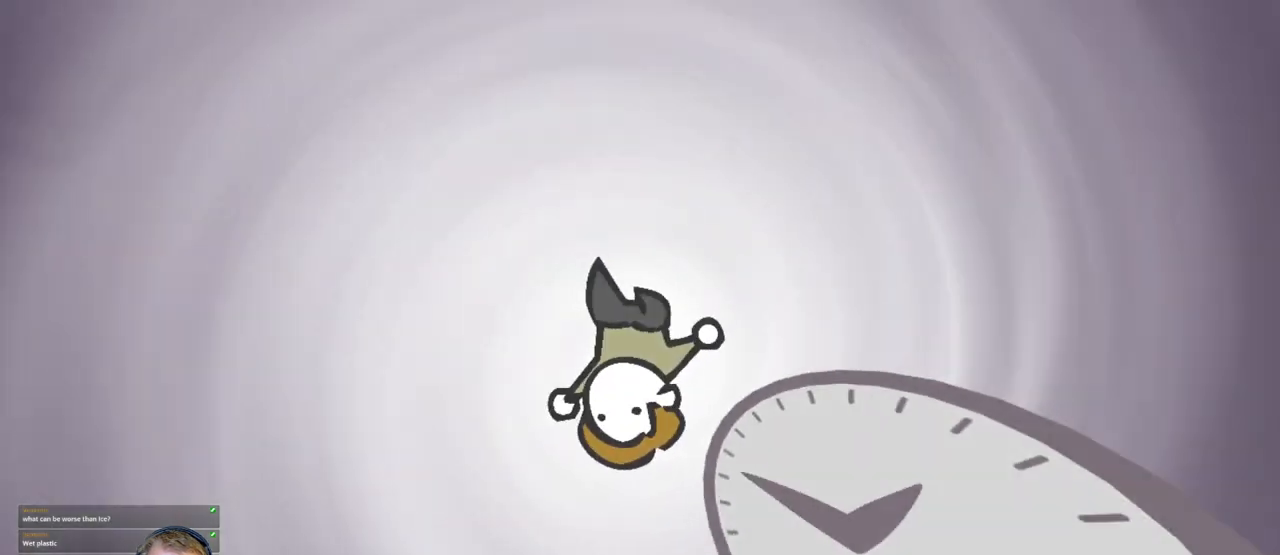
{"keys": ["d"], "mouse": [], "events": []}
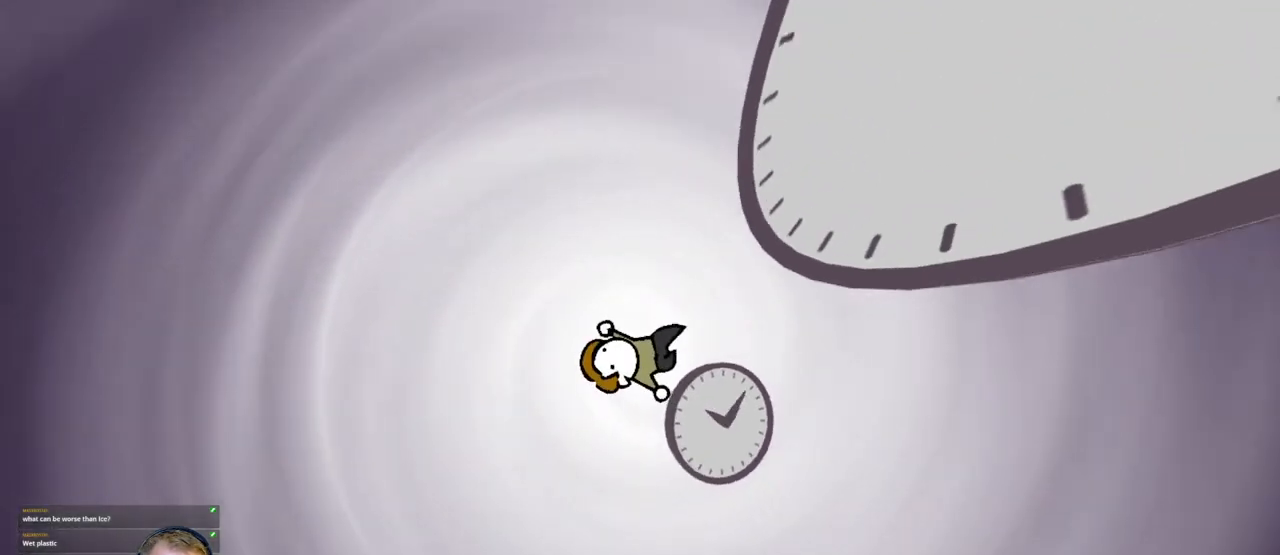
{"keys": ["d"], "mouse": [], "events": []}
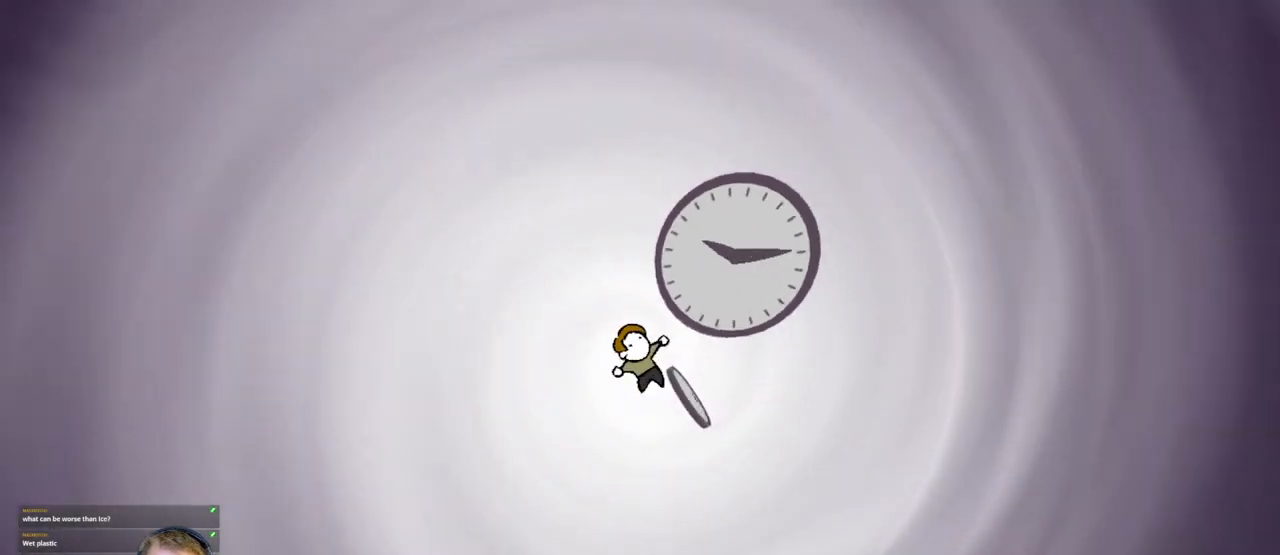
{"keys": ["d"], "mouse": [], "events": []}
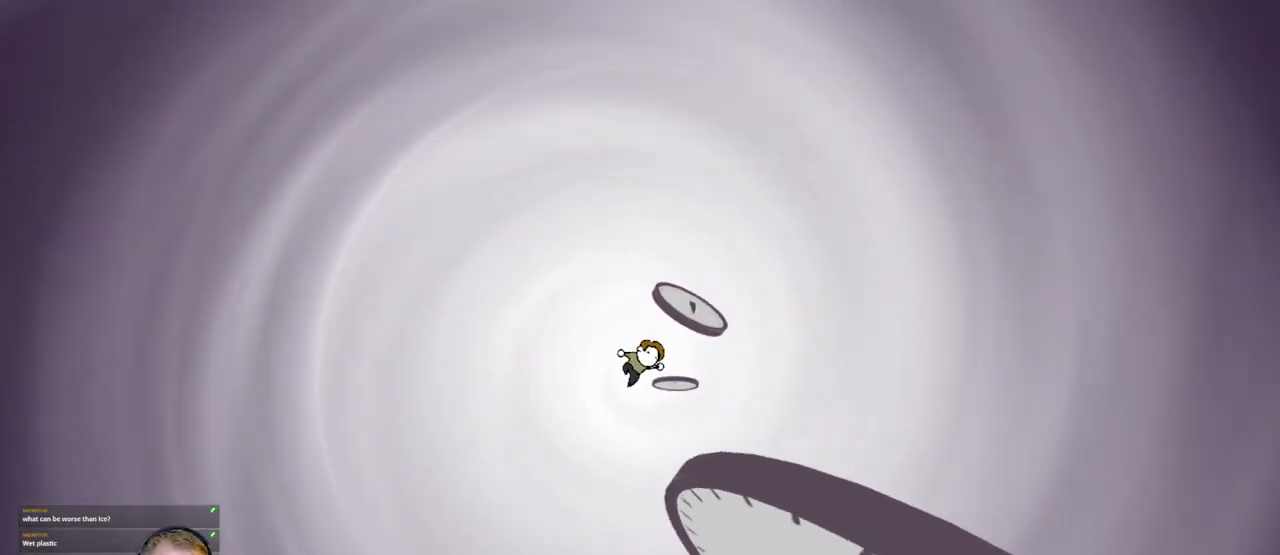
{"keys": ["d"], "mouse": [], "events": []}
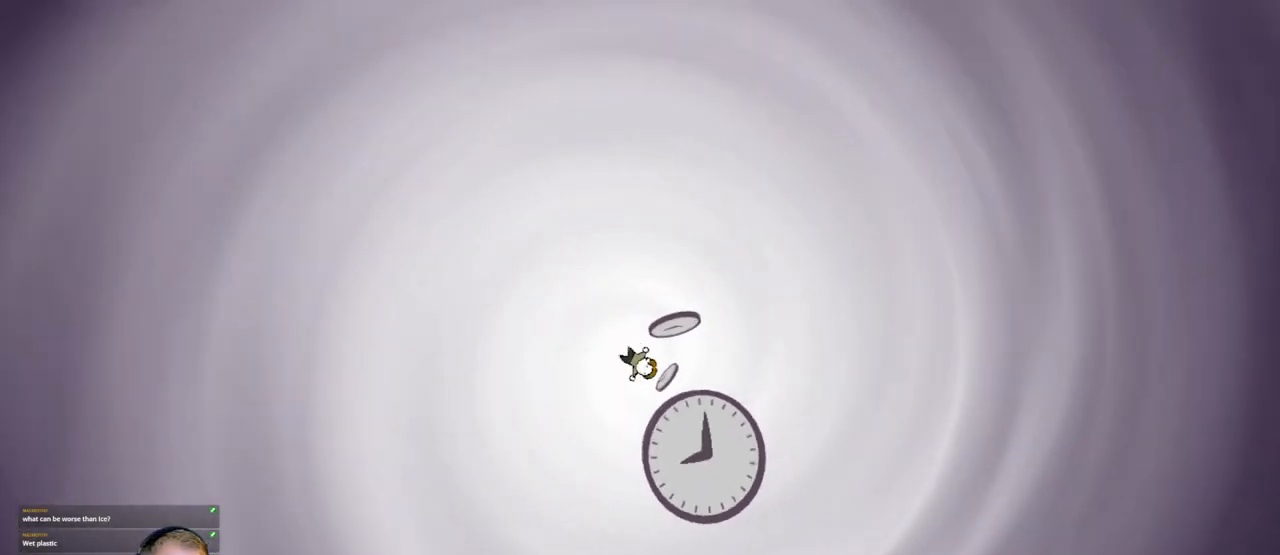
{"keys": ["d"], "mouse": [], "events": []}
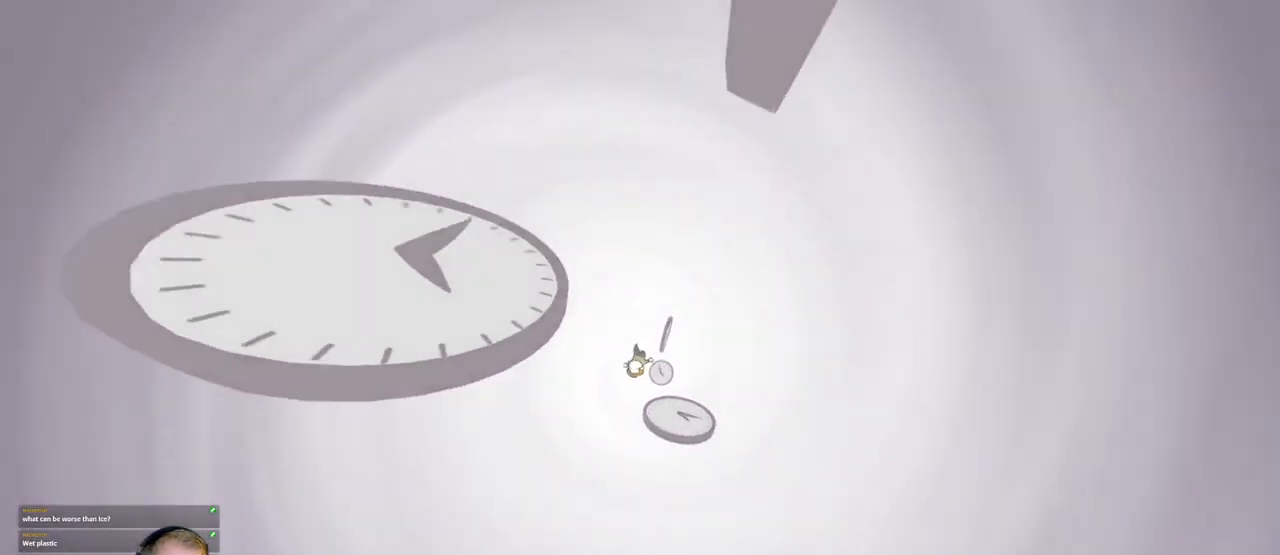
{"keys": ["d"], "mouse": [], "events": []}
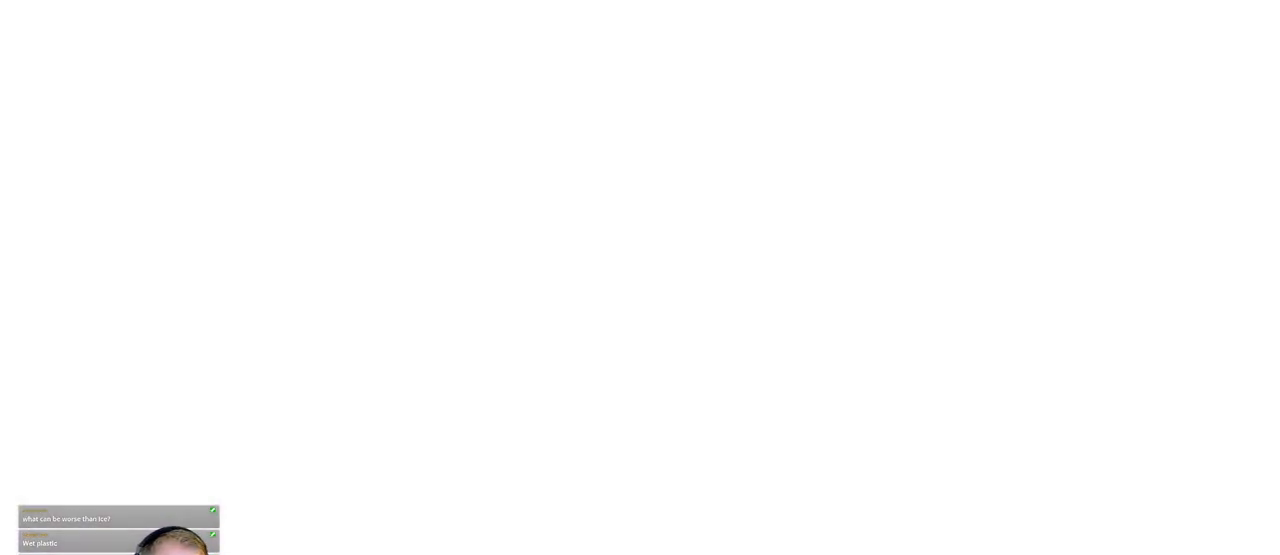
{"keys": ["d"], "mouse": [], "events": []}
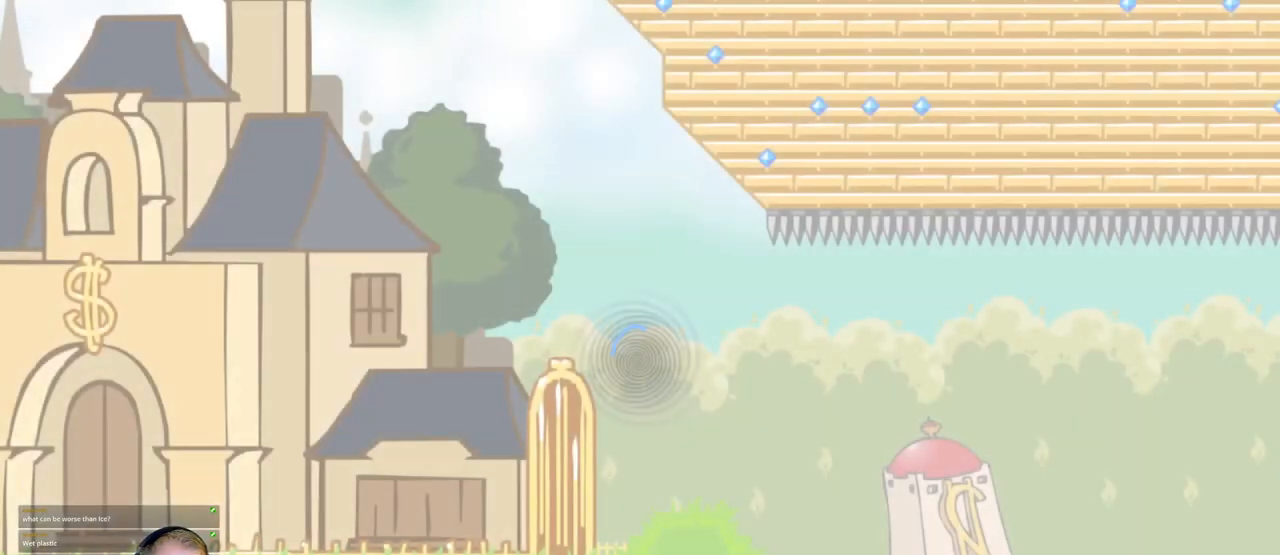
{"keys": ["d"], "mouse": [], "events": []}
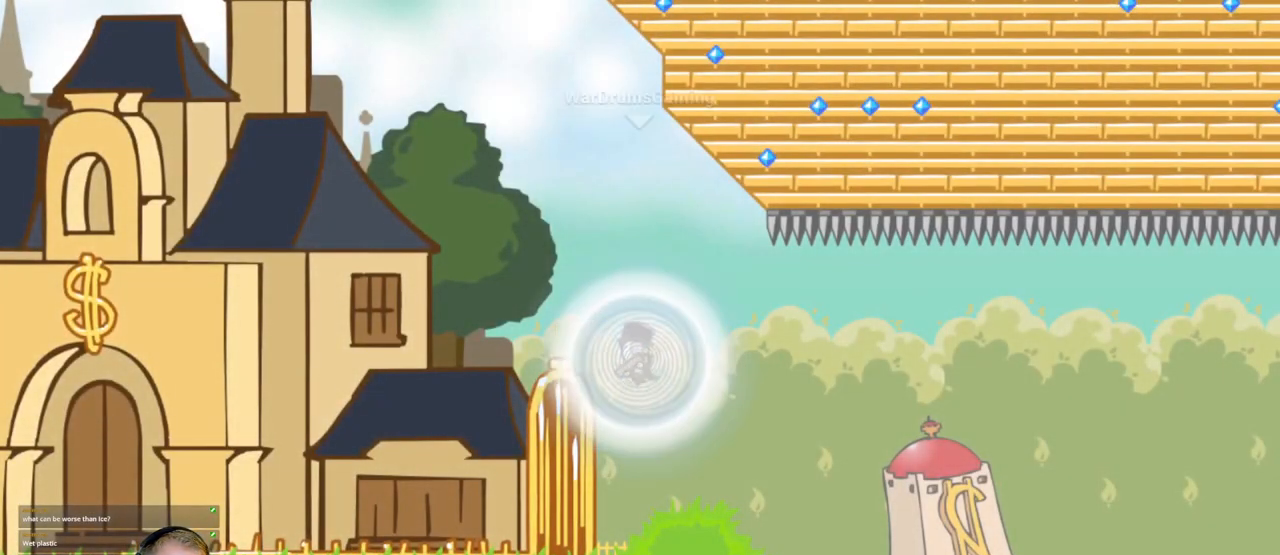
{"keys": ["d"], "mouse": ["left"], "events": [[433, "mouse_left", "down"]]}
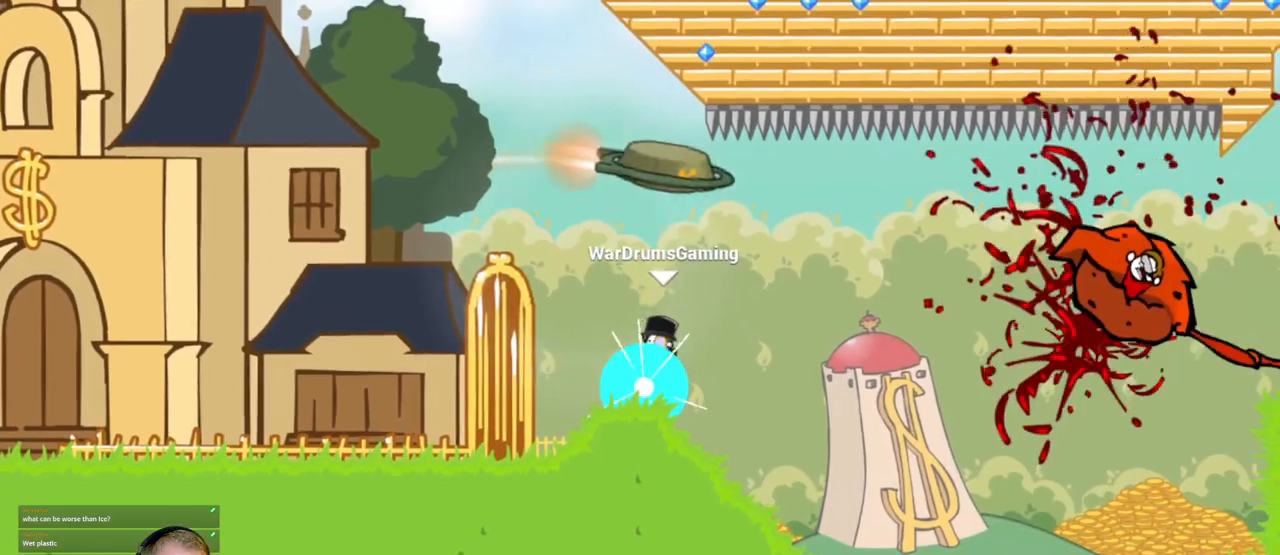
{"keys": ["d"], "mouse": ["left"], "events": []}
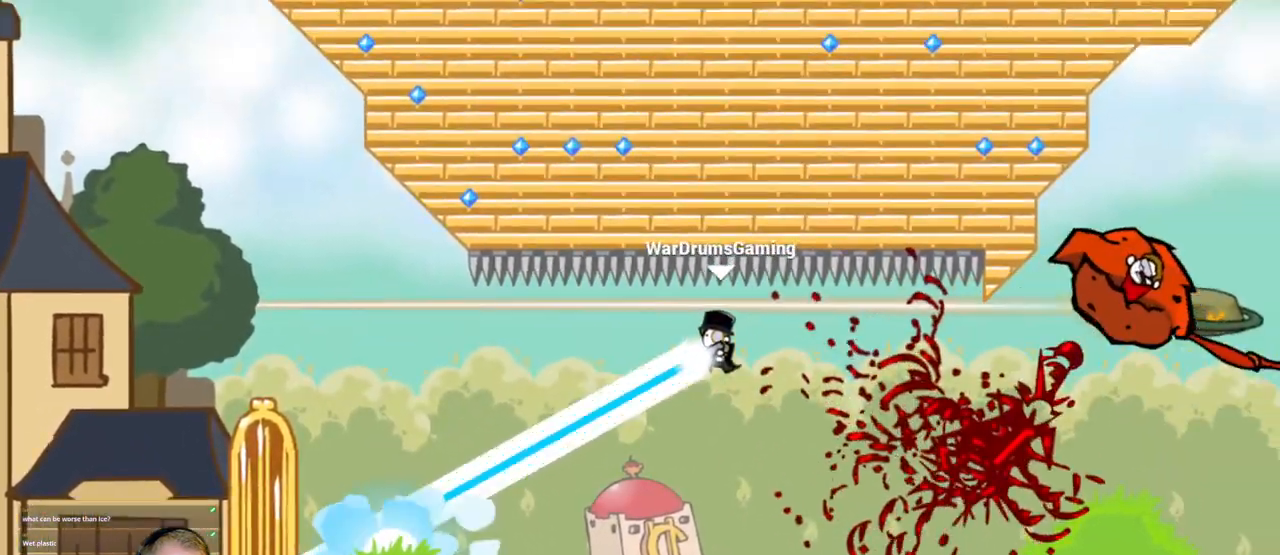
{"keys": ["d"], "mouse": ["left"], "events": []}
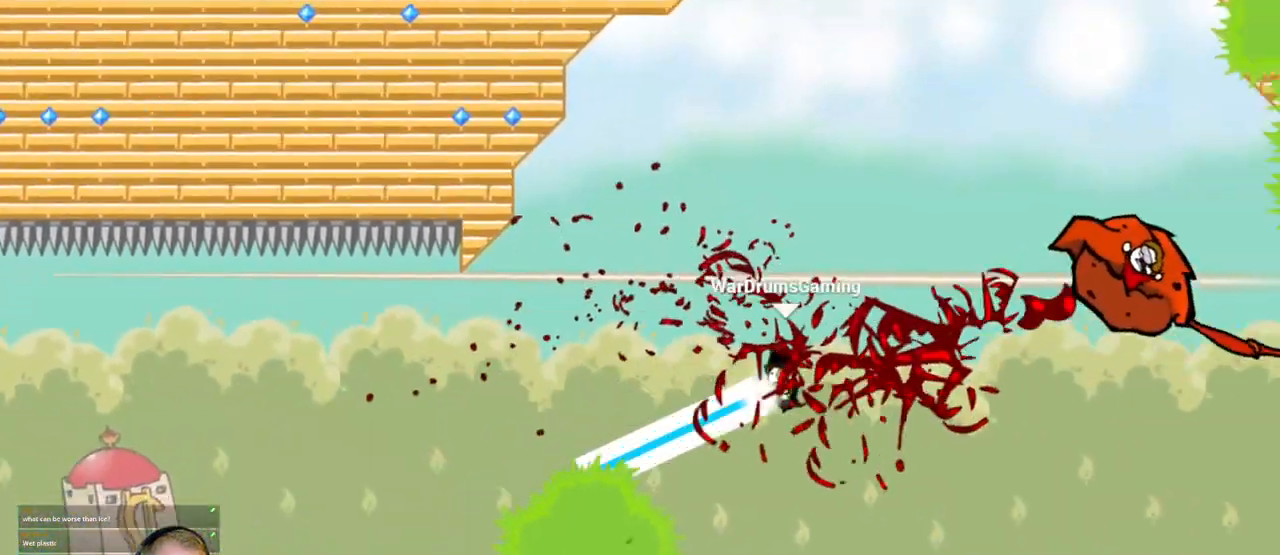
{"keys": ["d"], "mouse": ["left"], "events": []}
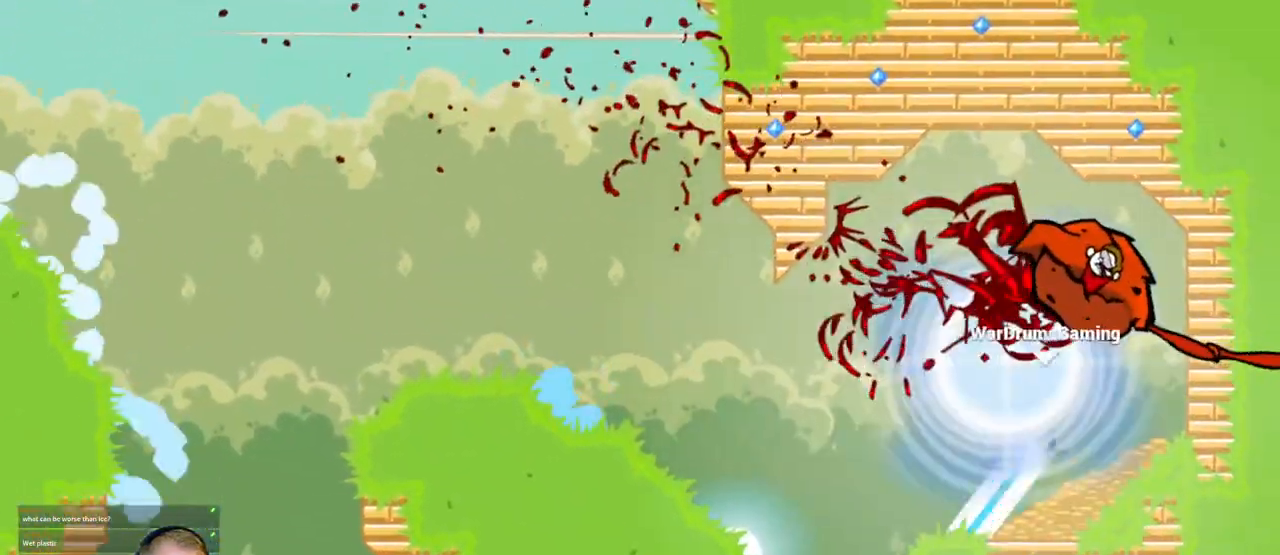
{"keys": [], "mouse": [], "events": [[67, "w", "down"], [200, "w", "up"], [250, "mouse_left", "up"], [300, "d", "up"]]}
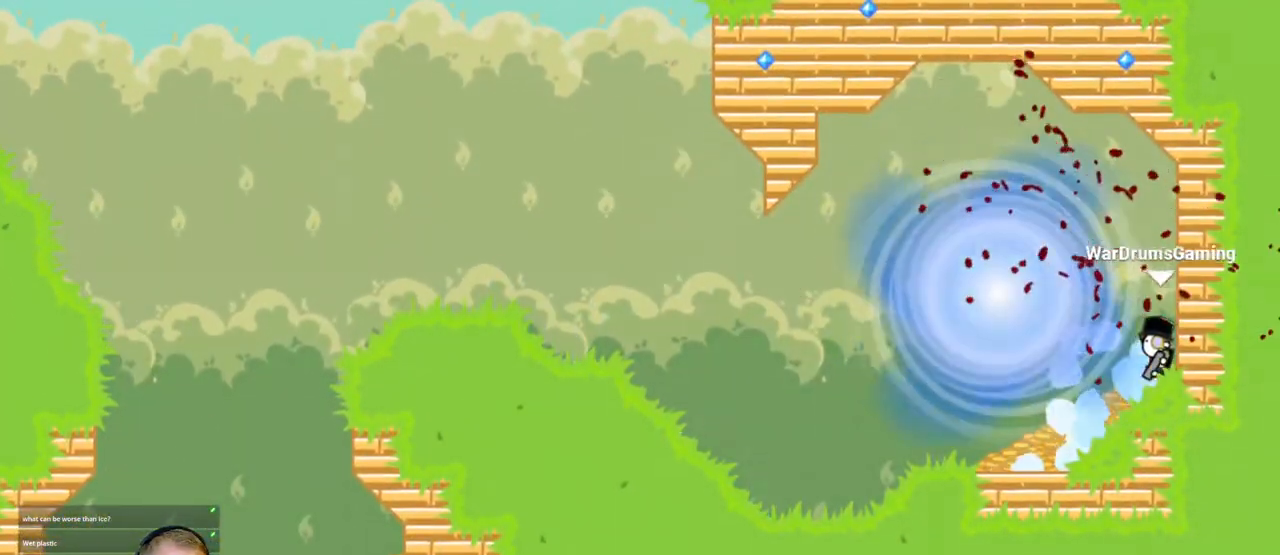
{"keys": ["d"], "mouse": [], "events": [[450, "d", "down"]]}